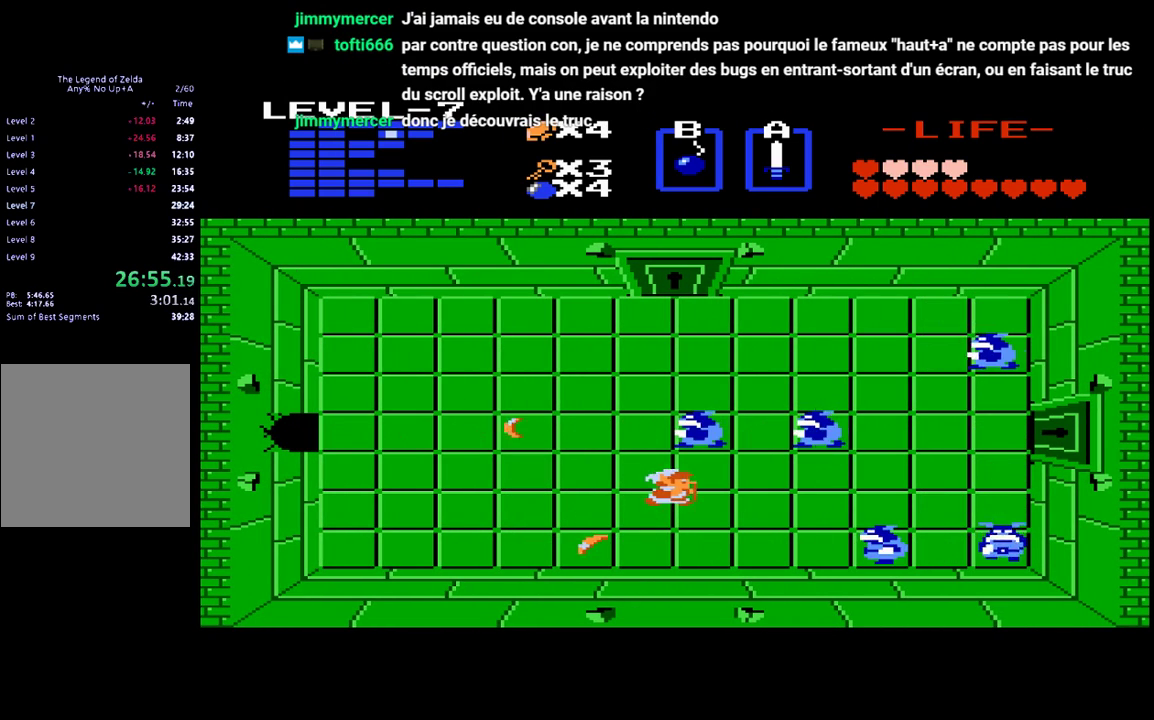
Gameplay with a controller (Xbox layout); each line is a JSON object with the inputs held at the frame after it. "events" lists button and stick changes between this image and that frame as [ms after this image, input, new state], when the widget could be followed in between. Not read: L3 R3 left_stick right_stick.
{"buttons": ["DPAD_RIGHT"], "events": []}
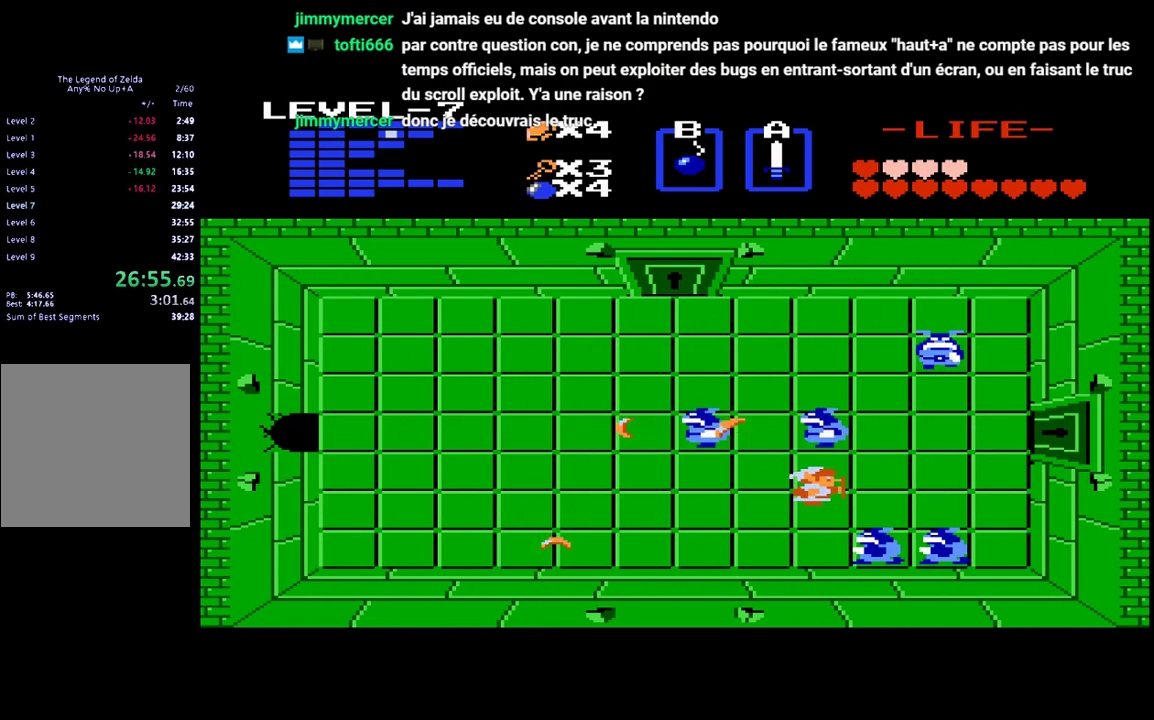
{"buttons": ["DPAD_RIGHT"], "events": []}
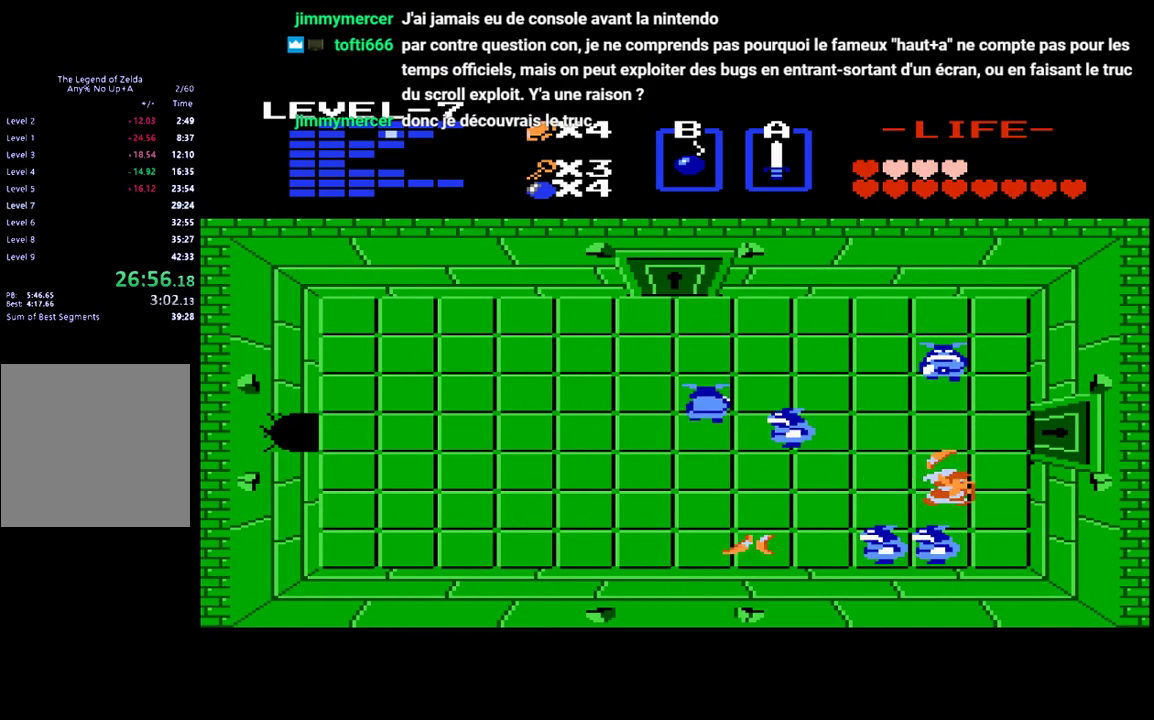
{"buttons": ["DPAD_RIGHT"], "events": [[167, "DPAD_RIGHT", "up"], [167, "DPAD_UP", "down"], [400, "DPAD_RIGHT", "down"], [433, "DPAD_UP", "up"]]}
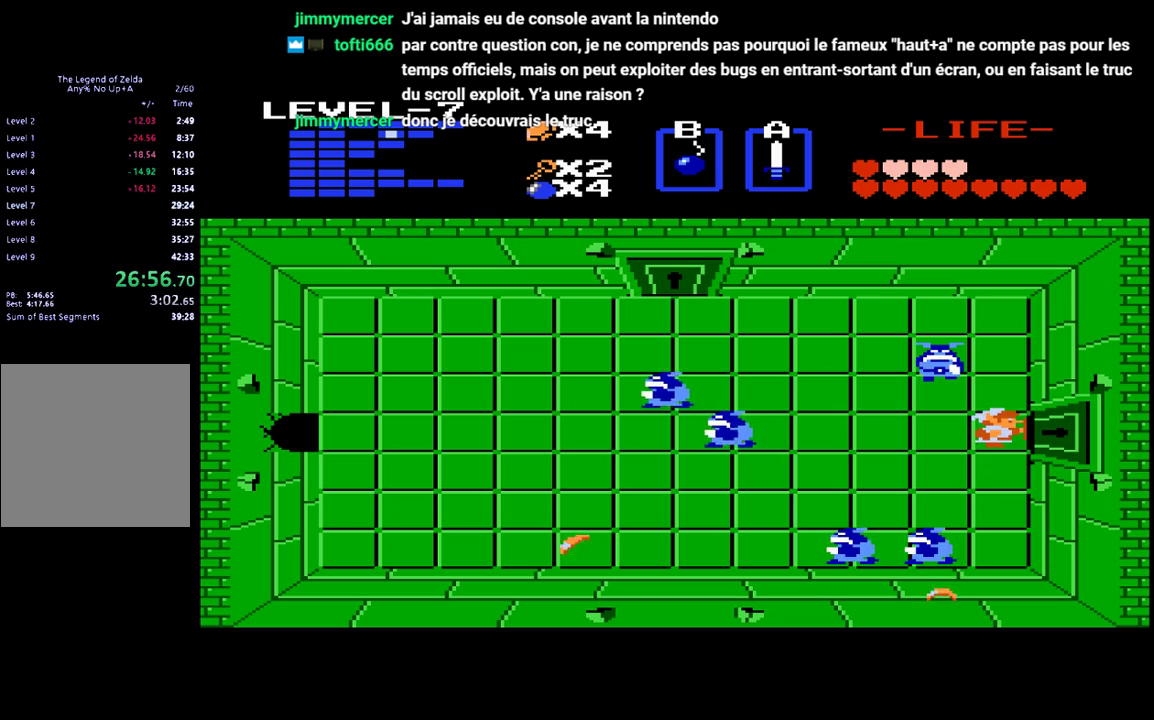
{"buttons": ["DPAD_RIGHT"], "events": []}
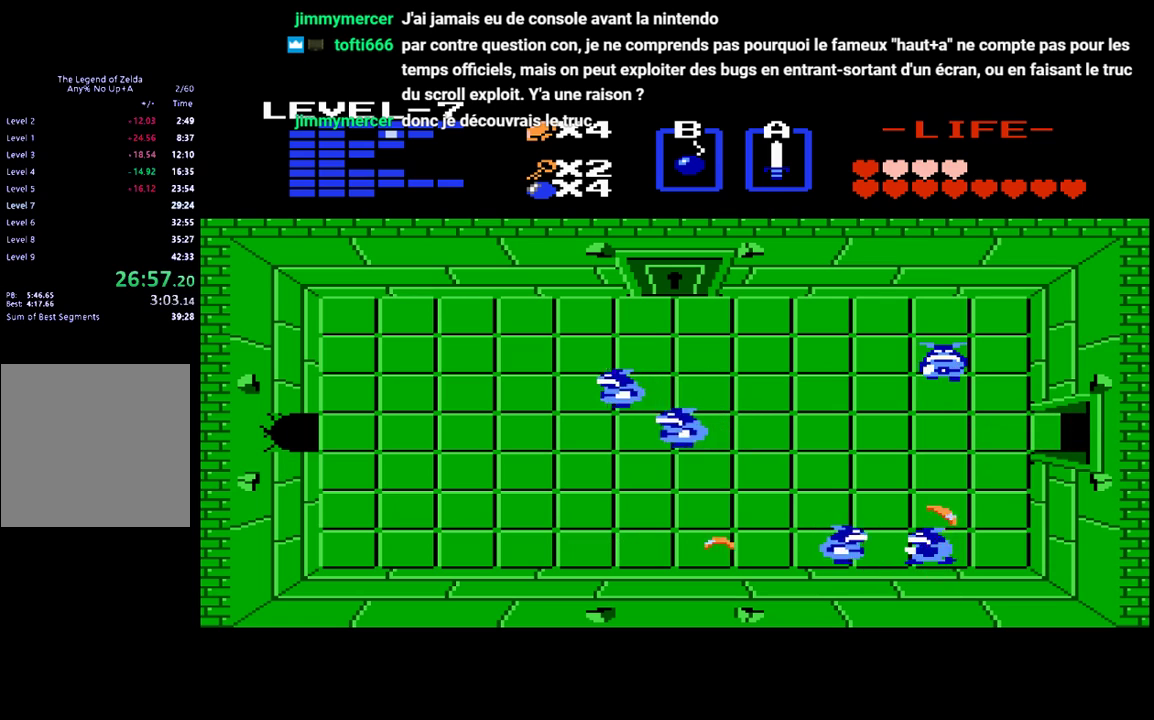
{"buttons": ["DPAD_RIGHT"], "events": [[67, "DPAD_RIGHT", "up"], [267, "DPAD_RIGHT", "down"]]}
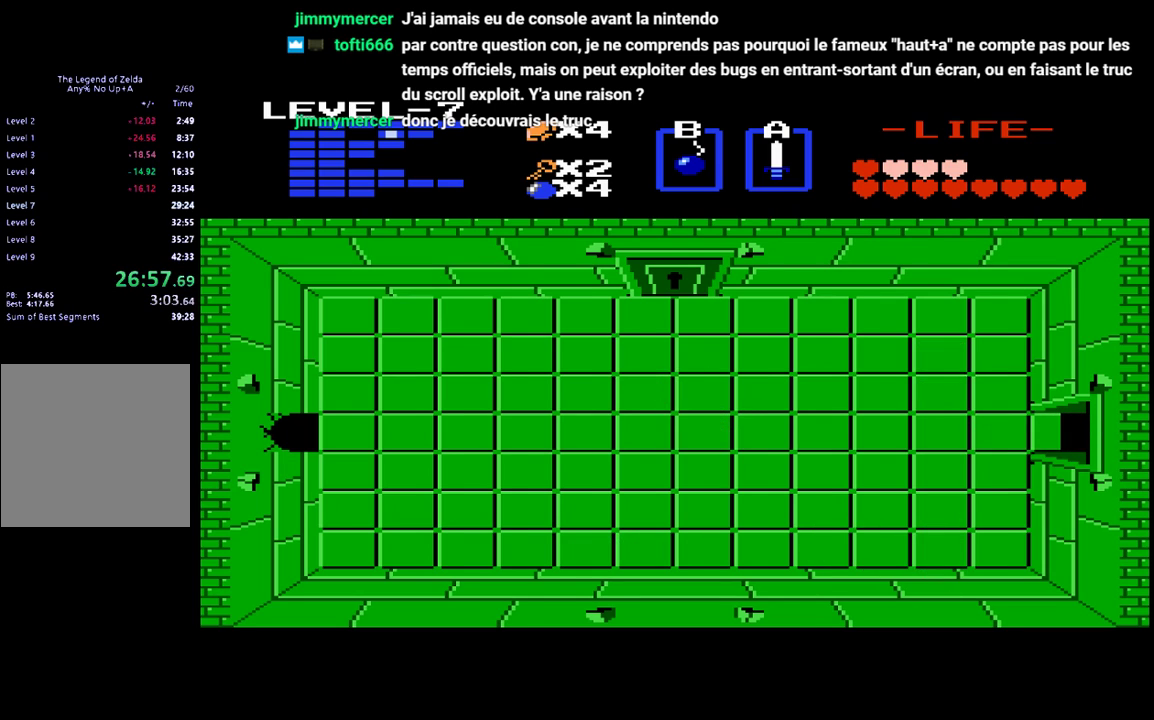
{"buttons": ["DPAD_RIGHT"], "events": []}
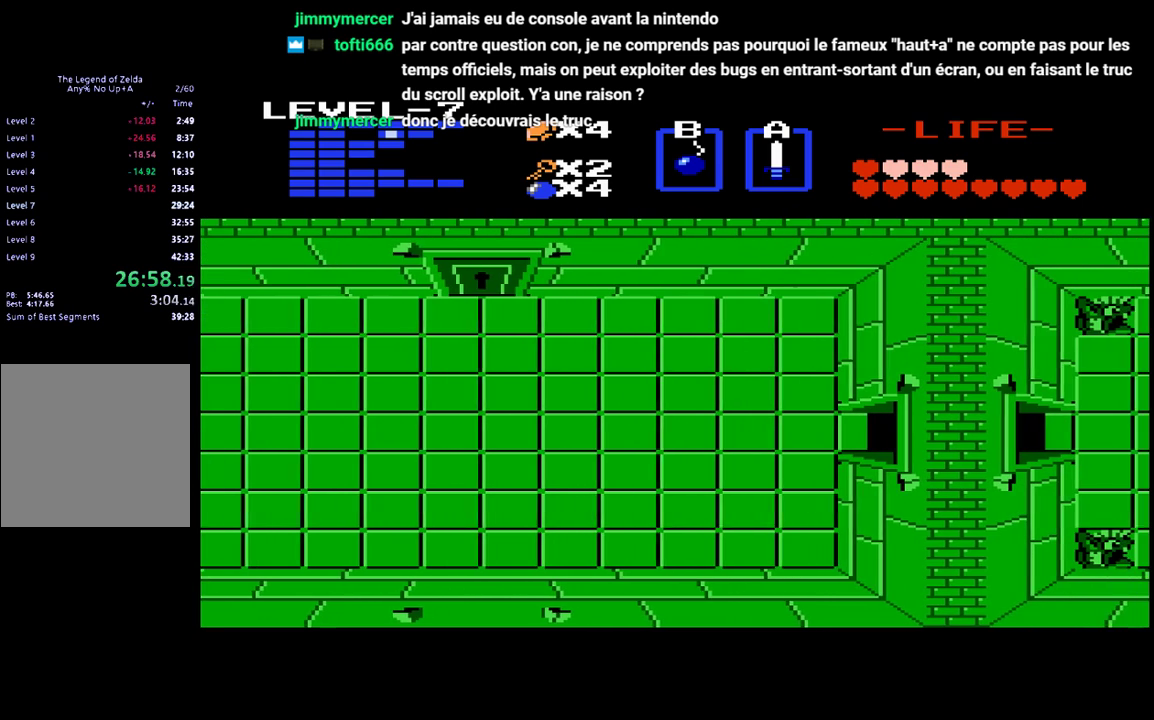
{"buttons": ["DPAD_RIGHT"], "events": []}
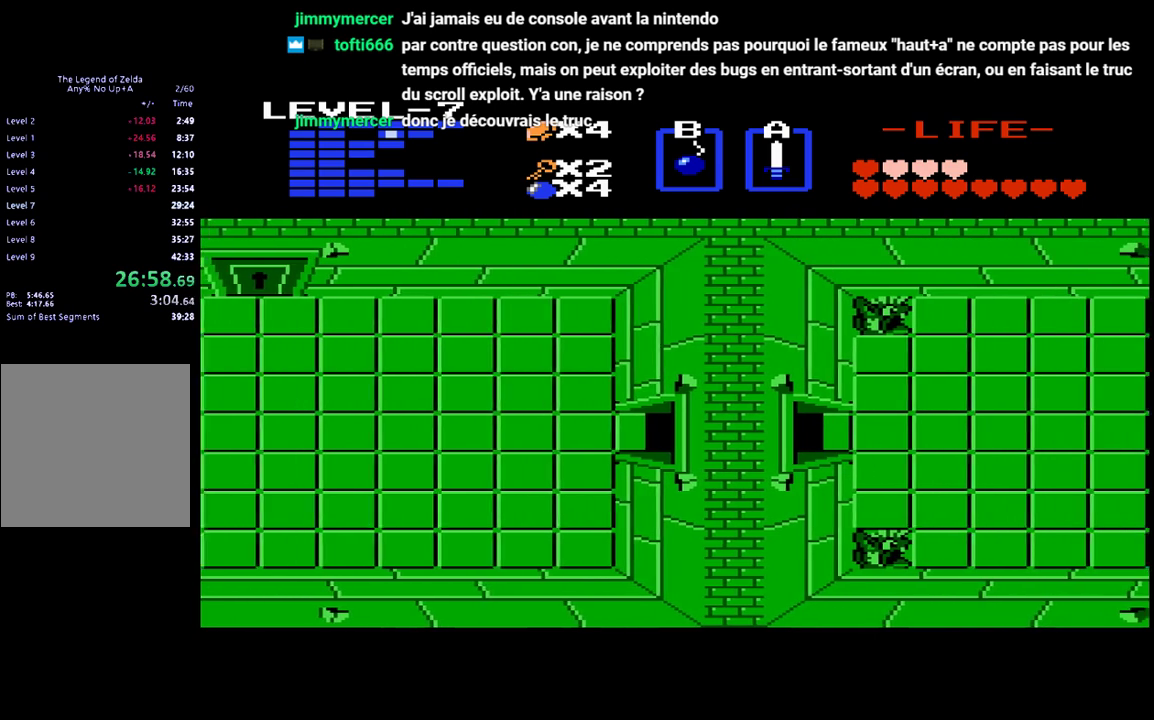
{"buttons": ["DPAD_RIGHT"], "events": []}
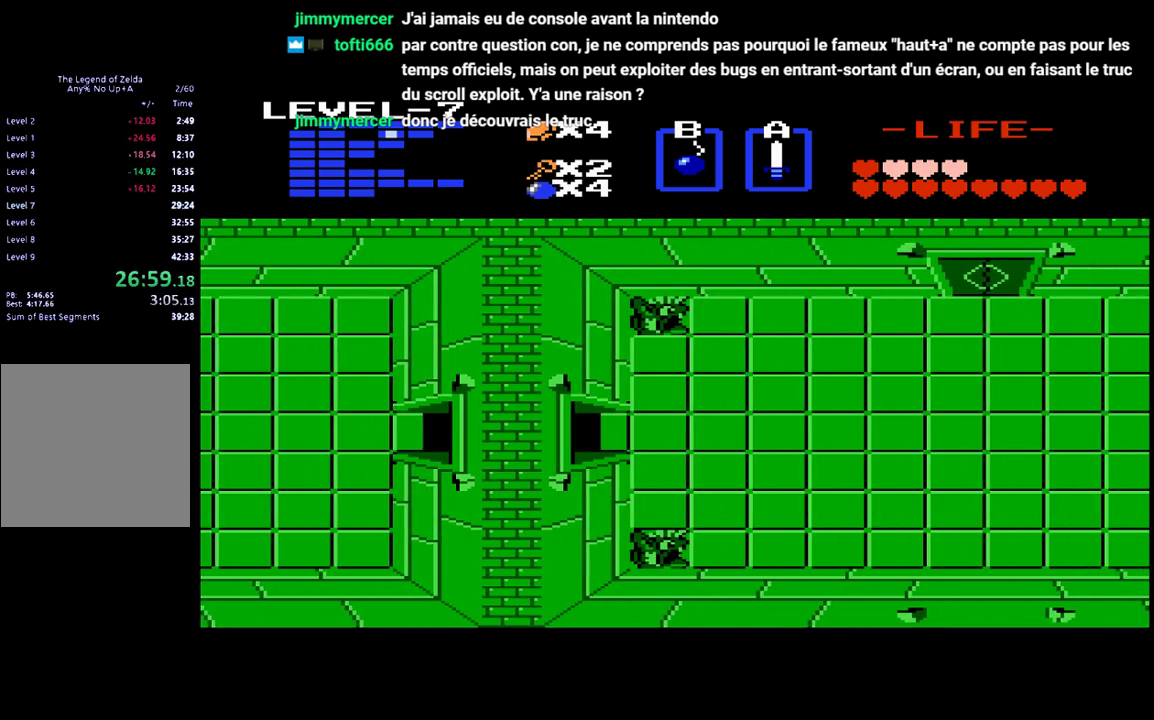
{"buttons": ["DPAD_RIGHT"], "events": []}
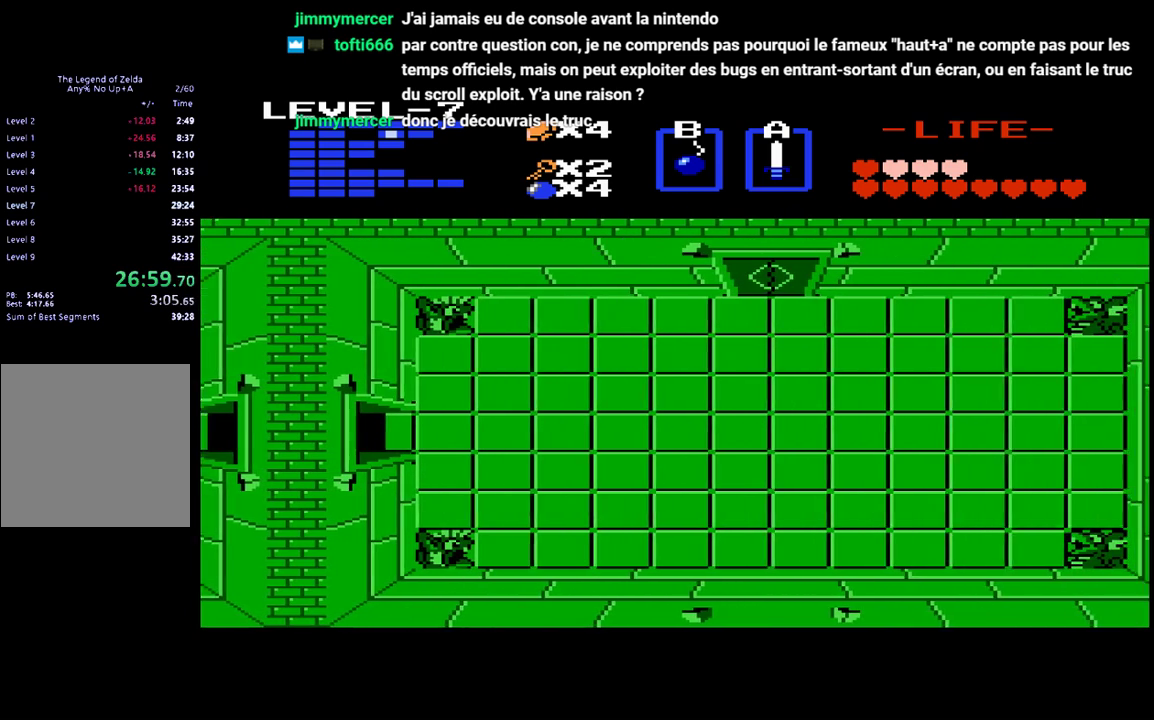
{"buttons": ["DPAD_RIGHT"], "events": []}
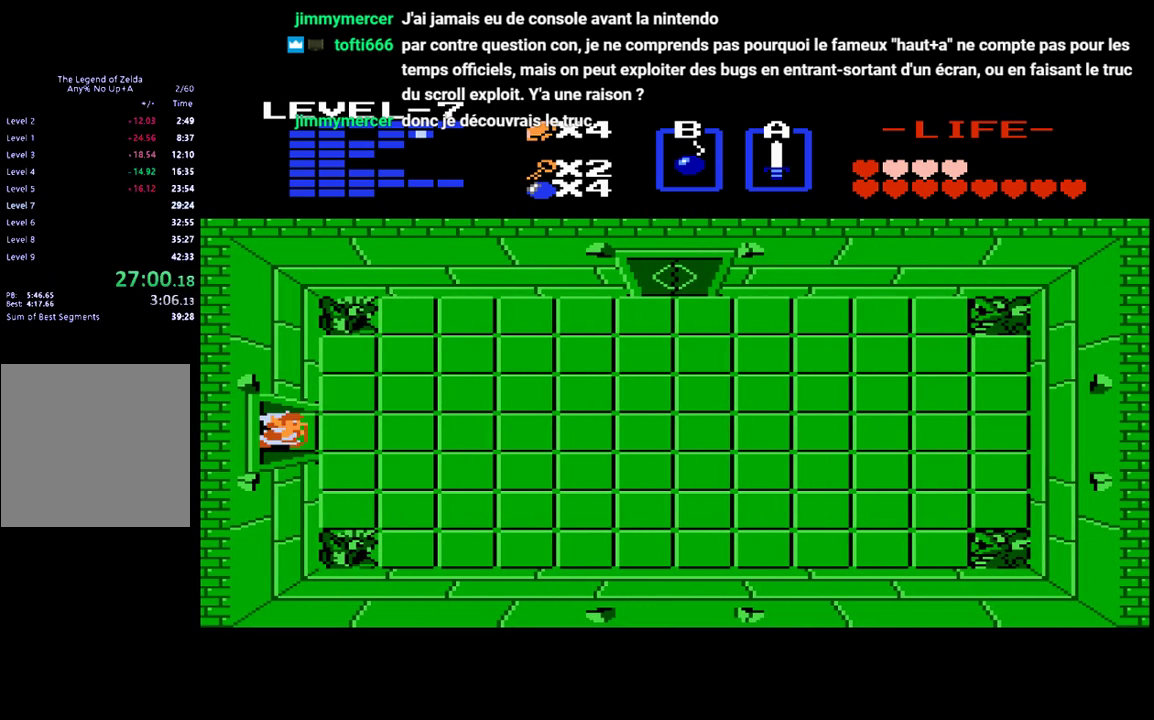
{"buttons": ["DPAD_RIGHT"], "events": []}
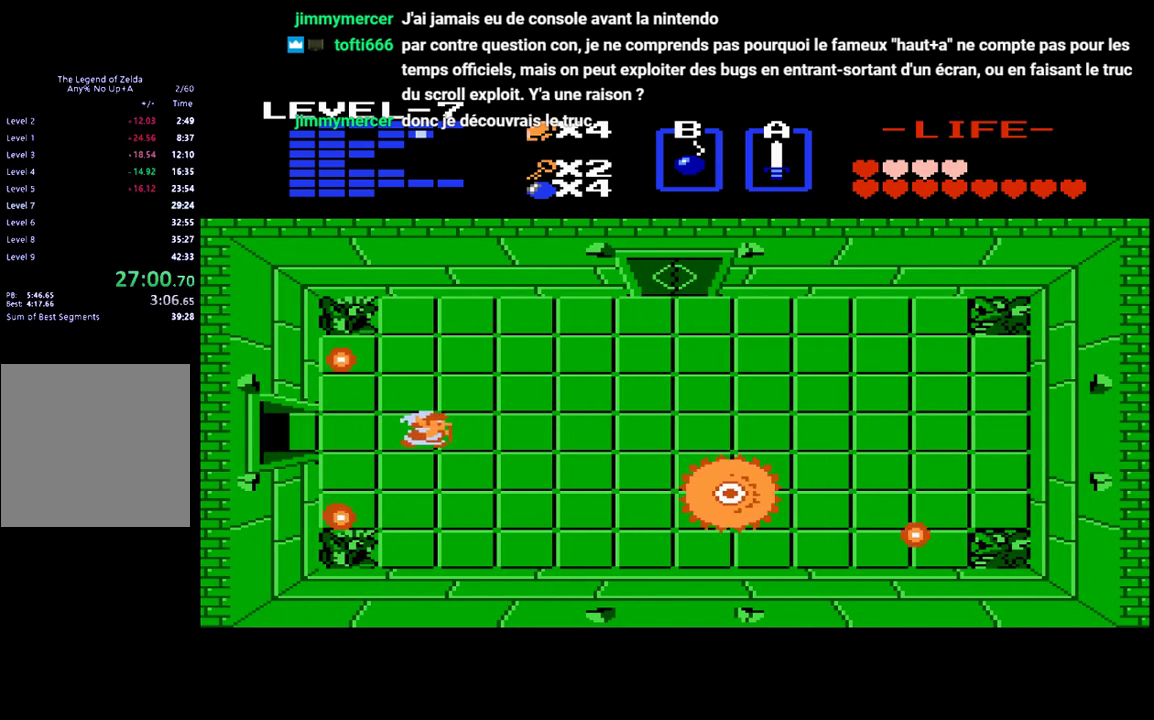
{"buttons": ["DPAD_UP", "DPAD_RIGHT"], "events": [[500, "DPAD_UP", "down"]]}
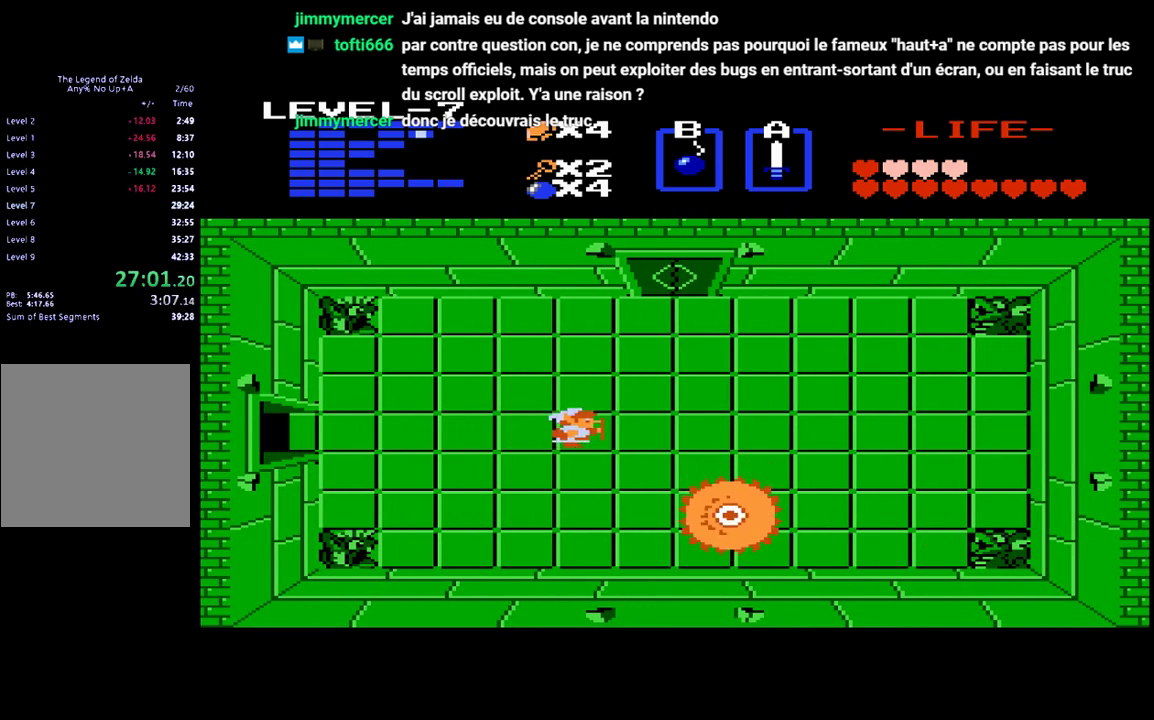
{"buttons": ["DPAD_RIGHT"], "events": [[67, "DPAD_RIGHT", "up"], [167, "DPAD_RIGHT", "down"], [167, "DPAD_UP", "up"]]}
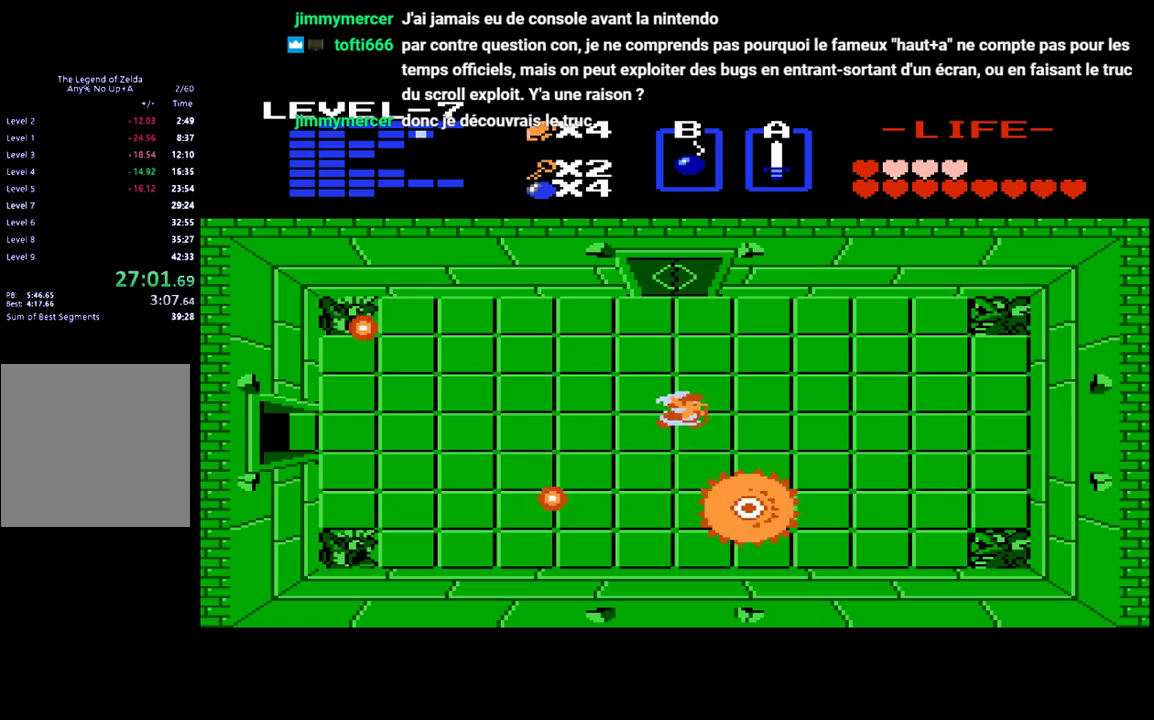
{"buttons": [], "events": [[333, "DPAD_DOWN", "down"], [333, "DPAD_RIGHT", "up"], [400, "A", "down"], [433, "DPAD_DOWN", "up"], [467, "A", "up"]]}
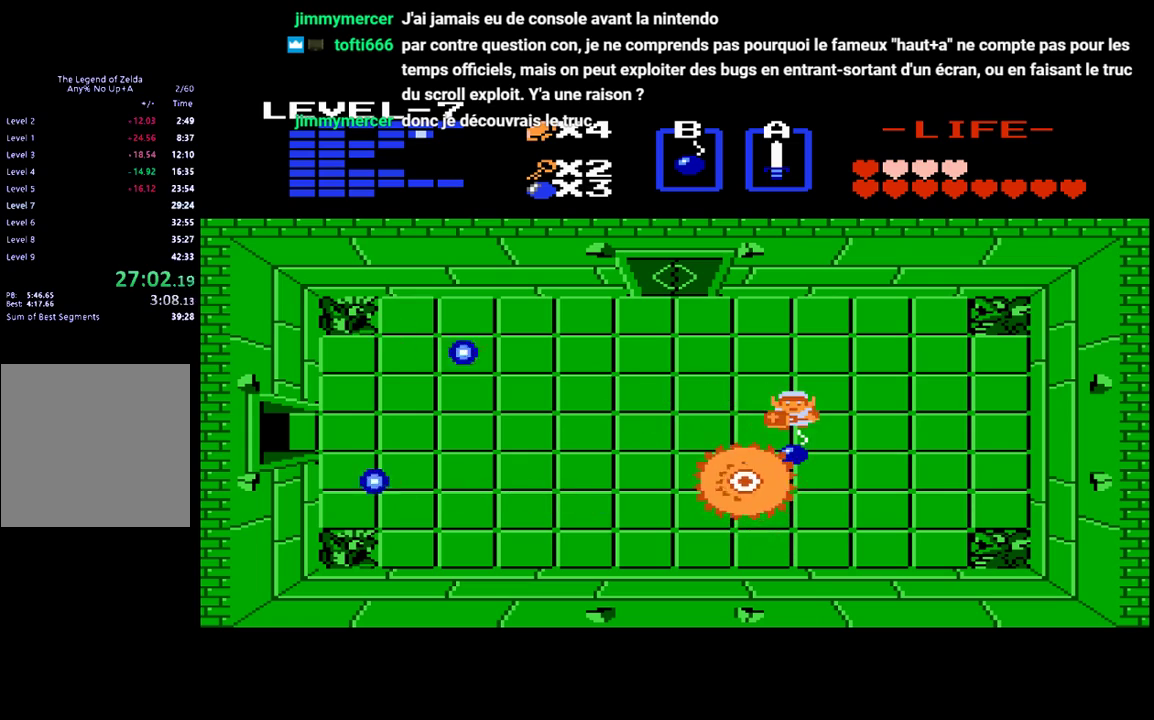
{"buttons": [], "events": [[67, "START", "down"], [267, "START", "up"]]}
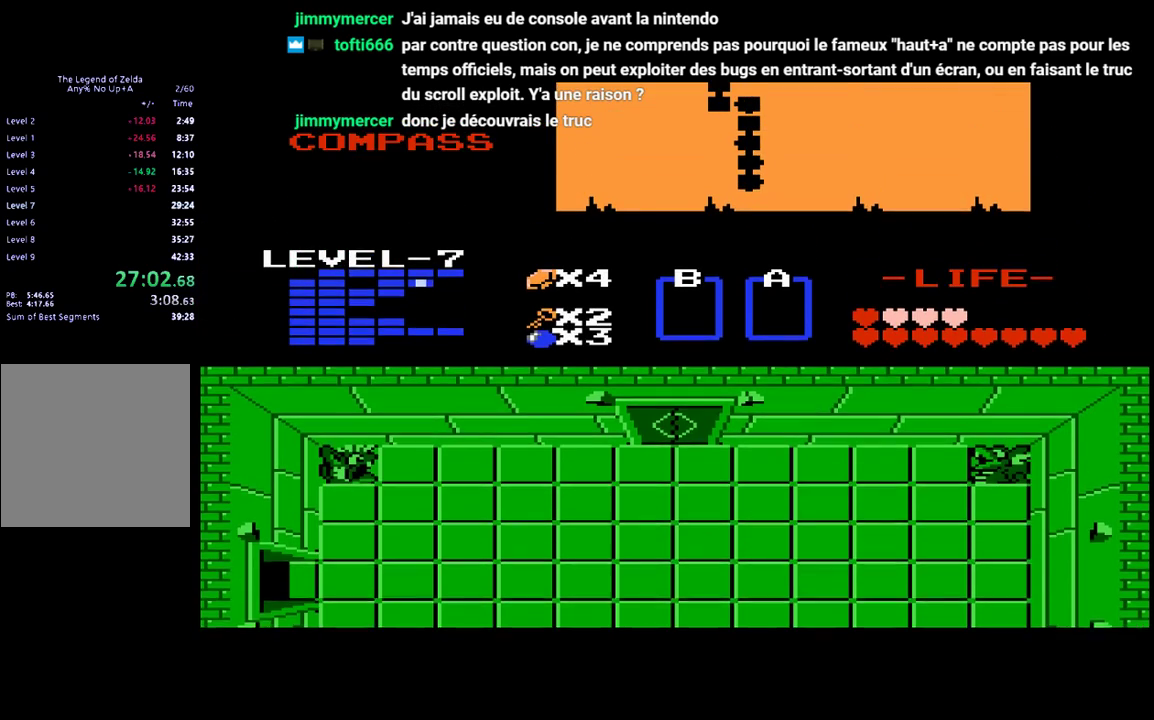
{"buttons": [], "events": []}
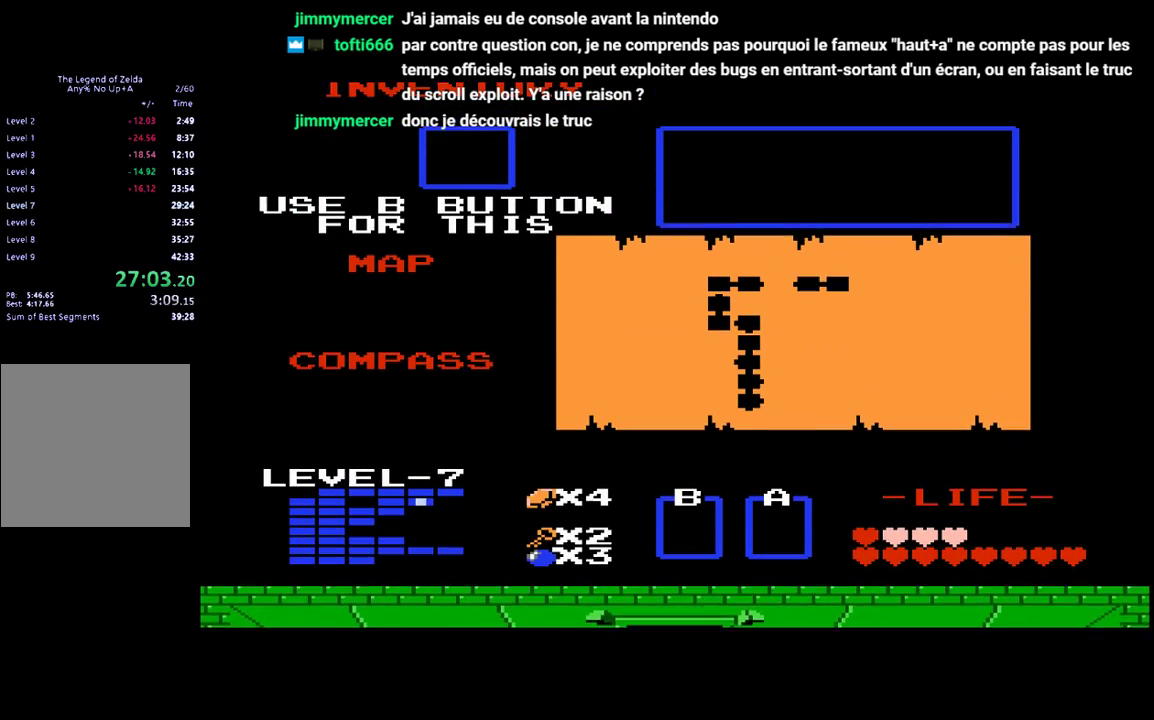
{"buttons": ["DPAD_LEFT"], "events": [[300, "DPAD_LEFT", "down"], [400, "DPAD_LEFT", "up"], [467, "DPAD_LEFT", "down"]]}
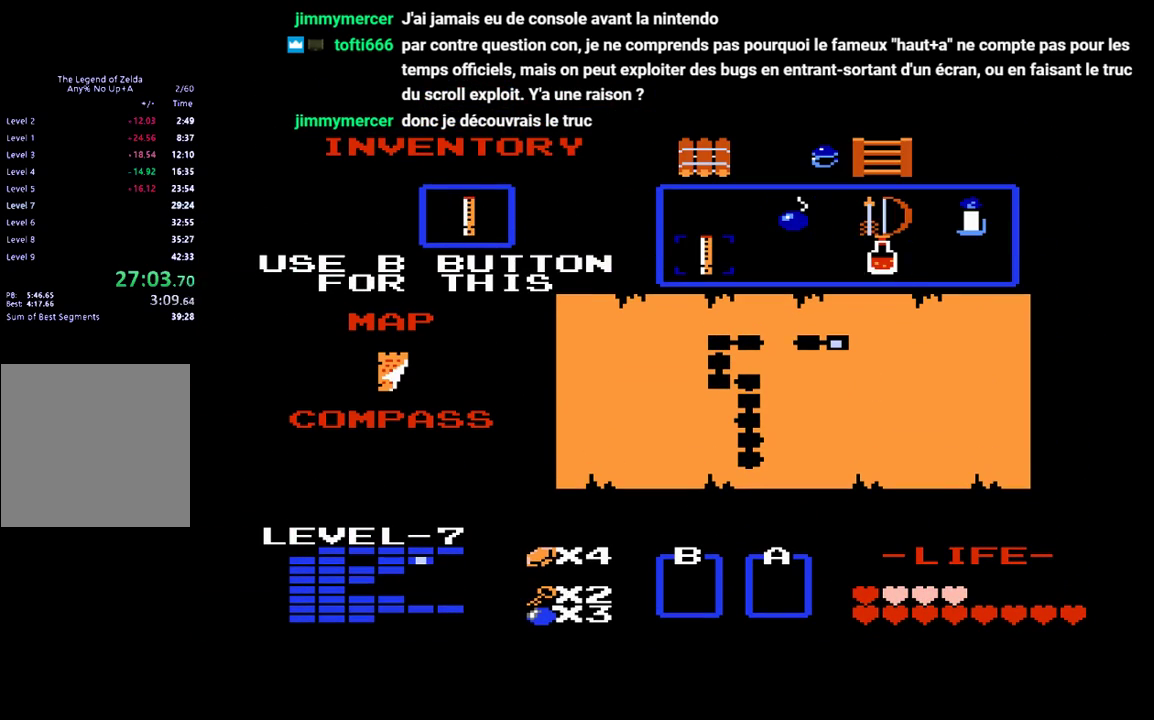
{"buttons": [], "events": [[67, "DPAD_LEFT", "up"], [167, "START", "down"], [300, "START", "up"]]}
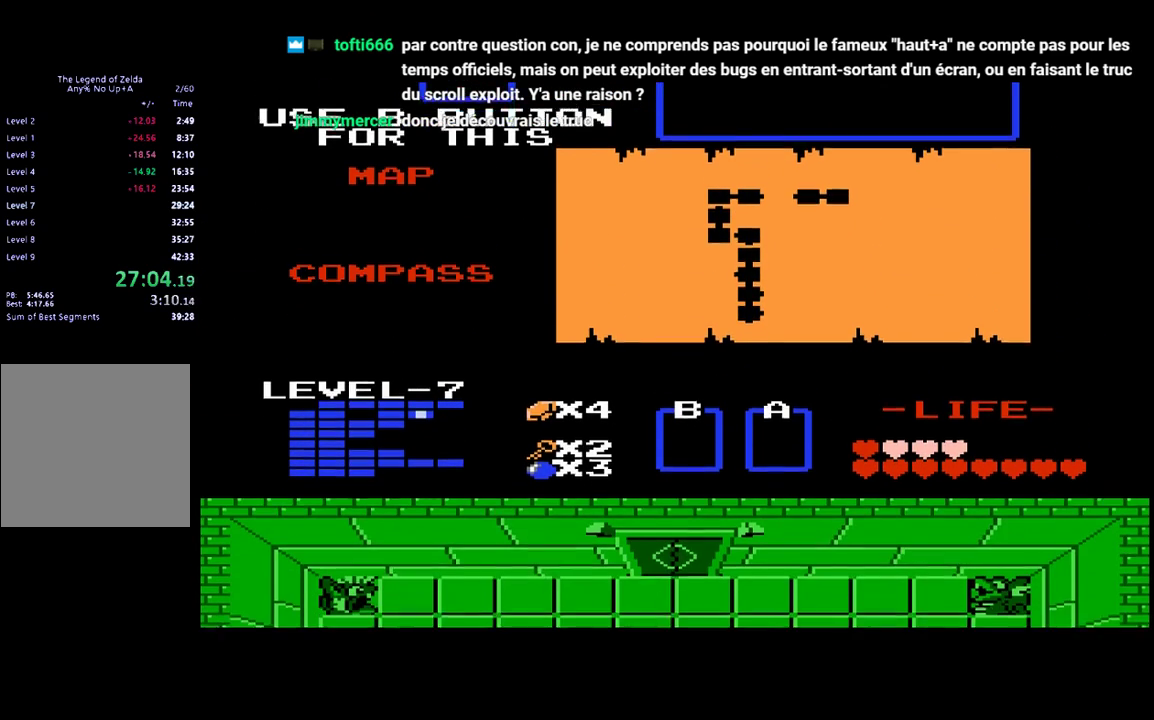
{"buttons": ["A"], "events": [[267, "A", "down"]]}
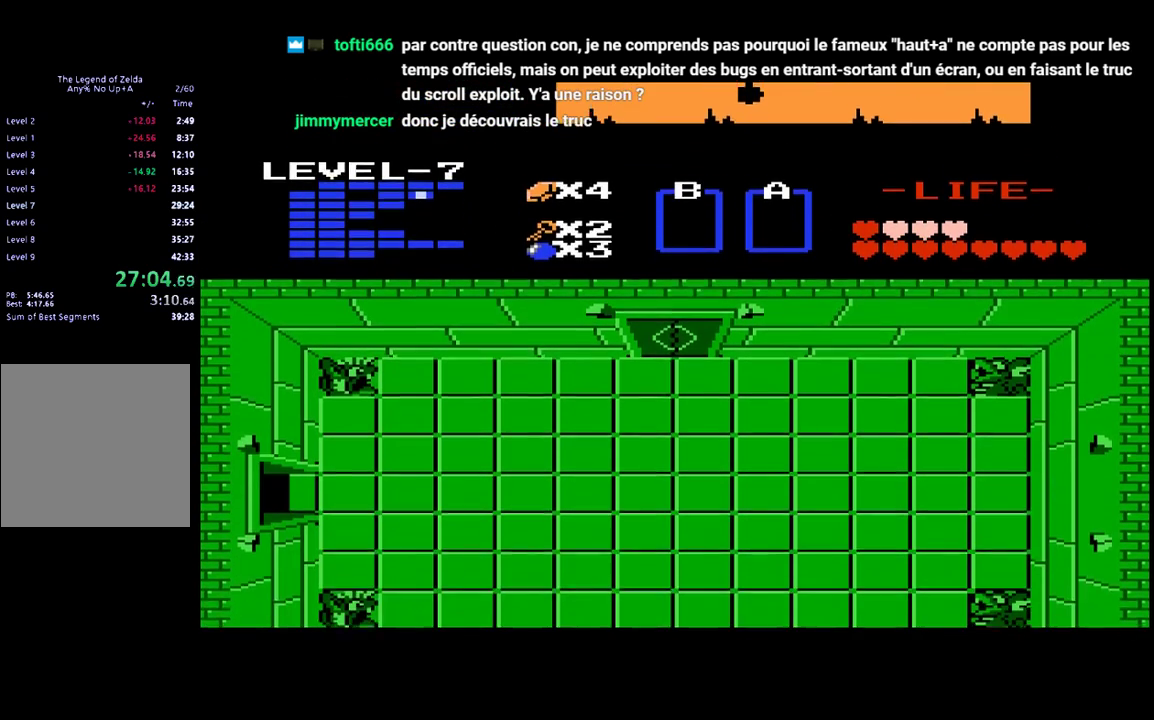
{"buttons": [], "events": [[33, "A", "up"], [100, "A", "down"], [200, "A", "up"], [267, "A", "down"], [500, "A", "up"]]}
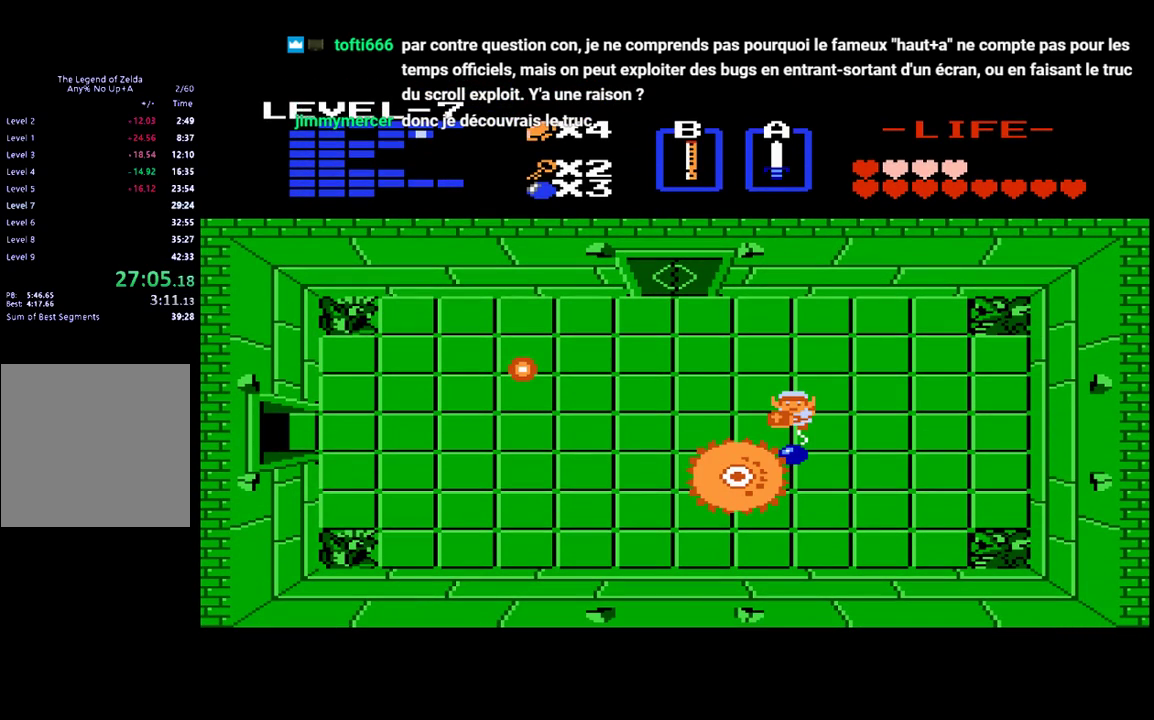
{"buttons": [], "events": []}
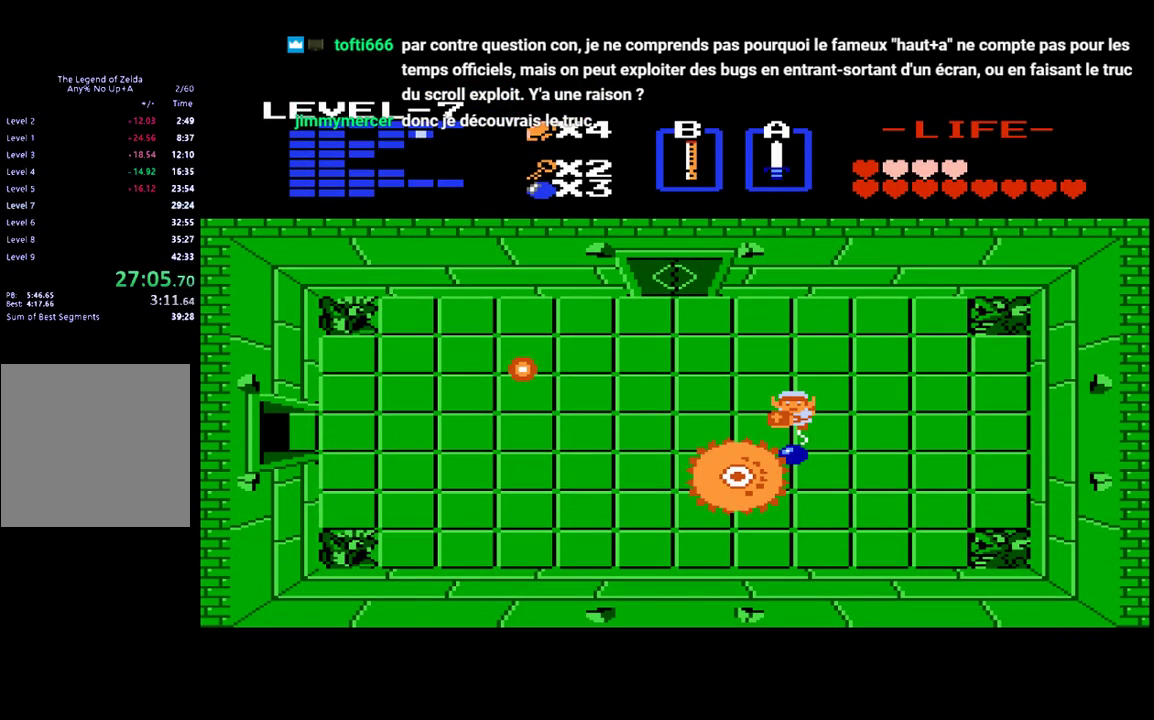
{"buttons": [], "events": []}
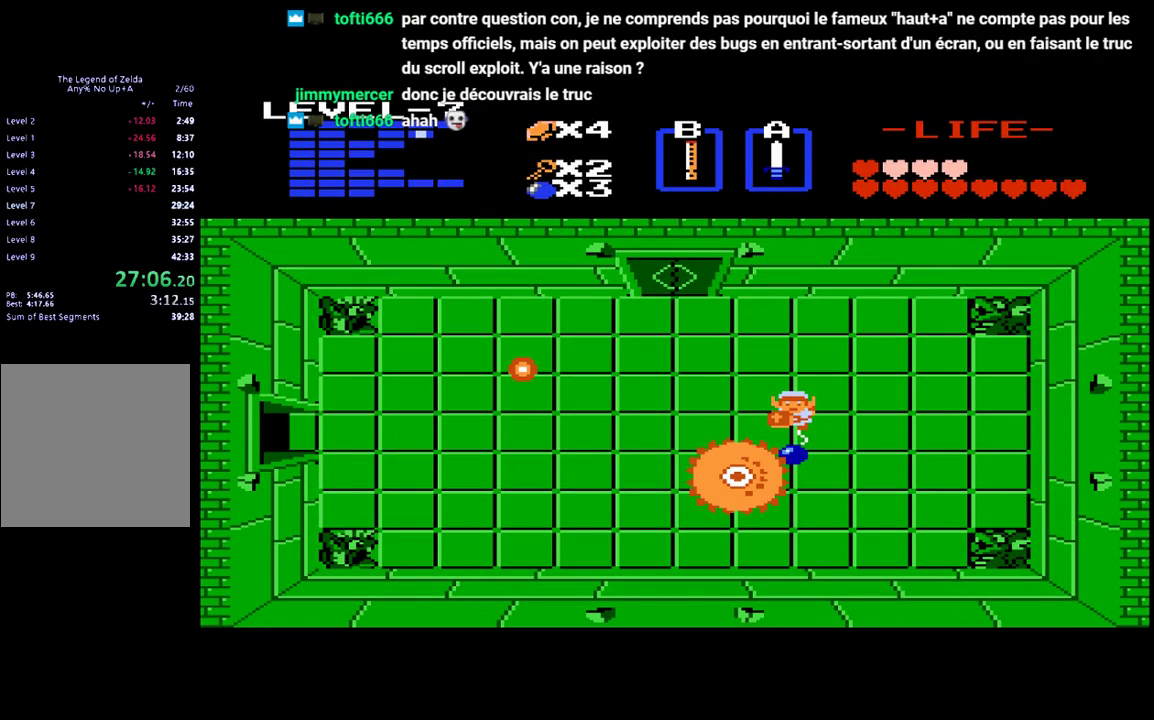
{"buttons": [], "events": []}
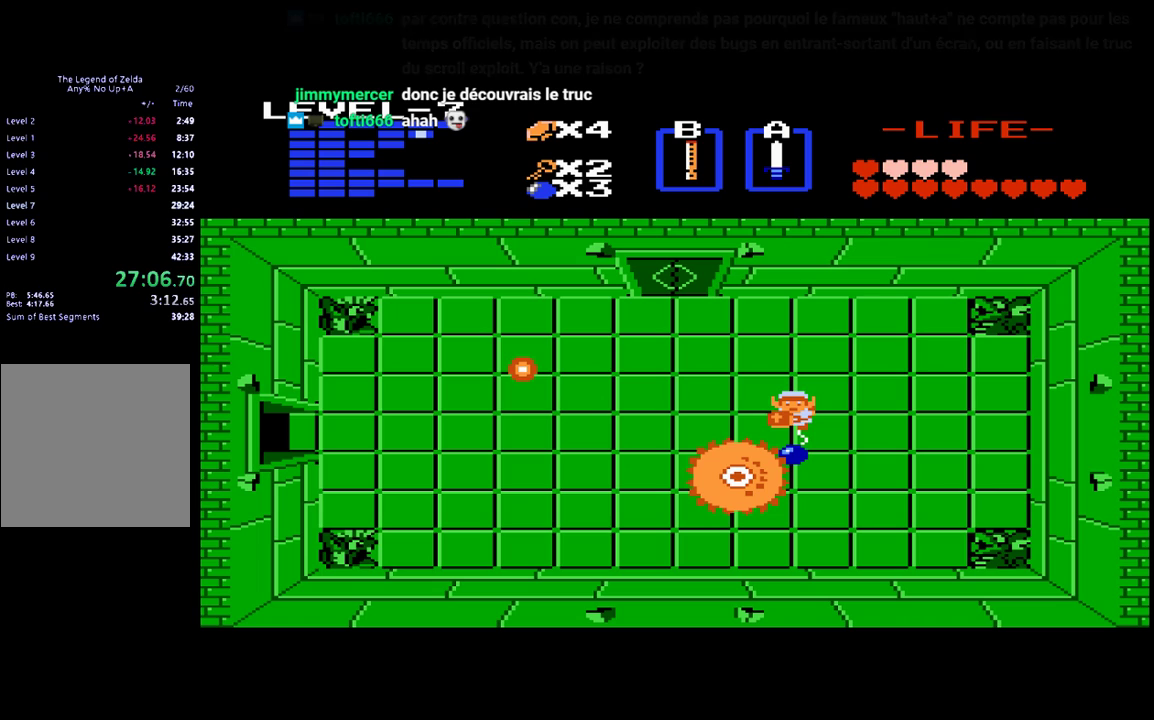
{"buttons": ["DPAD_LEFT"], "events": [[433, "DPAD_LEFT", "down"]]}
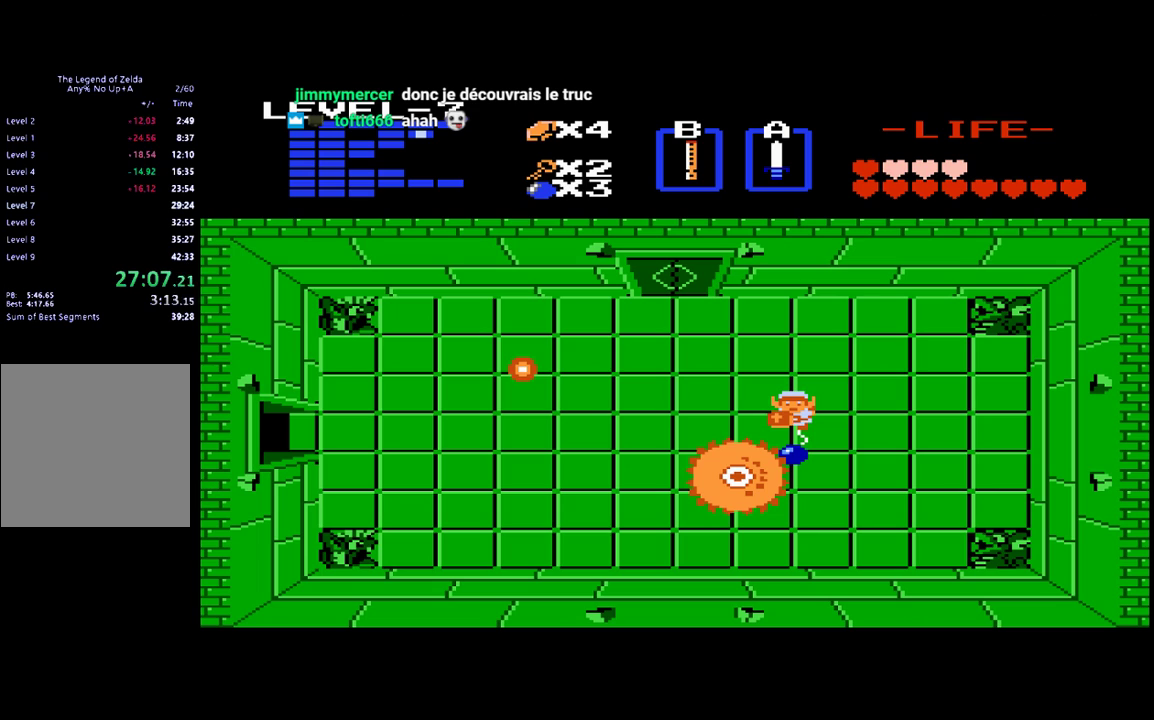
{"buttons": ["DPAD_LEFT"], "events": []}
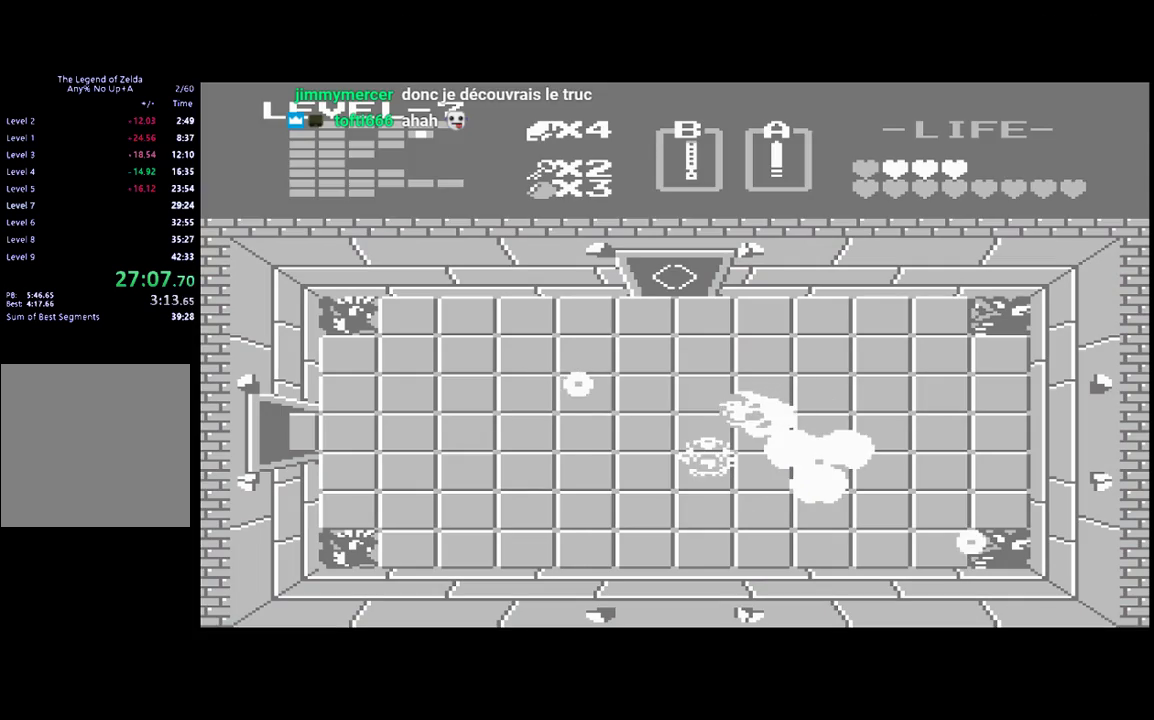
{"buttons": ["B"], "events": [[100, "DPAD_DOWN", "down"], [100, "DPAD_LEFT", "up"], [133, "B", "down"], [233, "B", "up"], [300, "DPAD_DOWN", "up"], [367, "DPAD_DOWN", "down"], [467, "B", "down"], [467, "DPAD_DOWN", "up"]]}
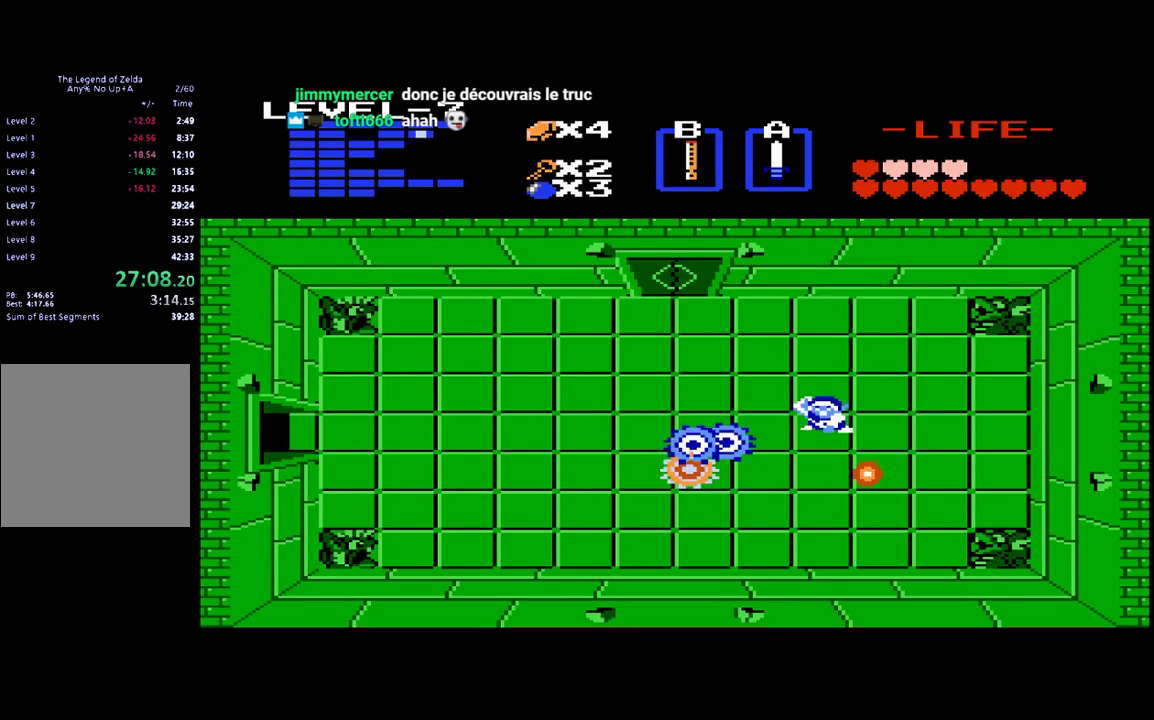
{"buttons": [], "events": [[100, "B", "up"], [133, "DPAD_LEFT", "down"], [267, "B", "down"], [333, "DPAD_LEFT", "up"], [500, "B", "up"]]}
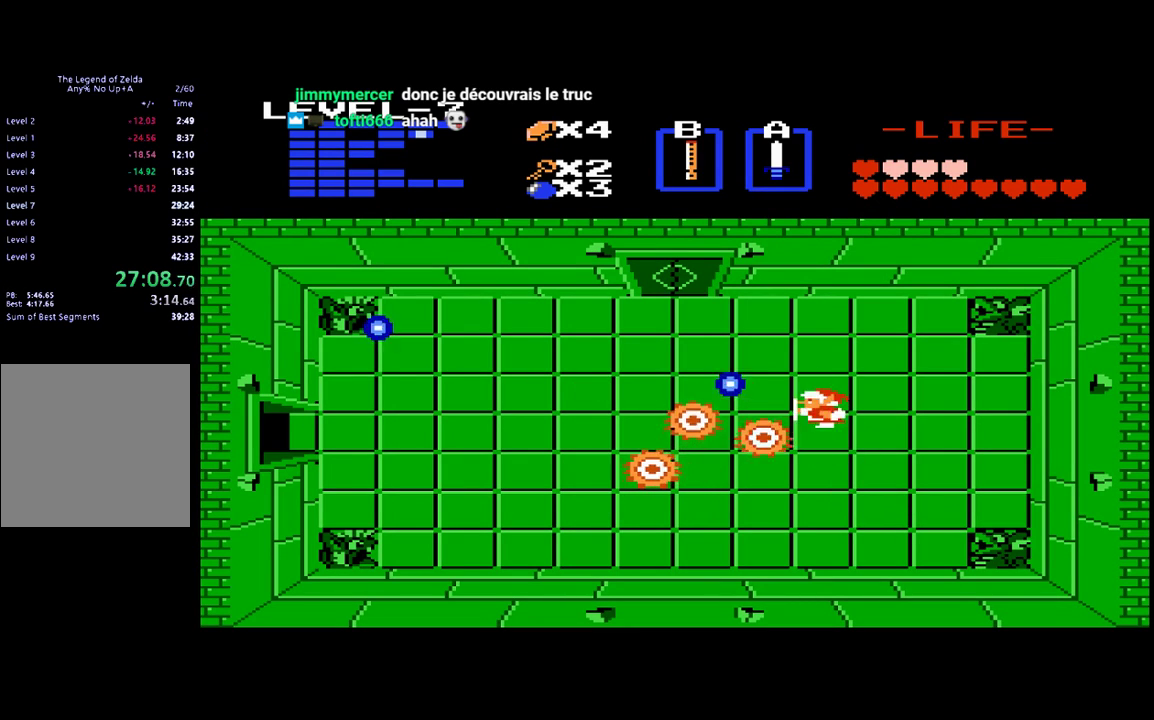
{"buttons": ["DPAD_LEFT"], "events": [[100, "DPAD_LEFT", "down"], [300, "B", "down"], [433, "B", "up"]]}
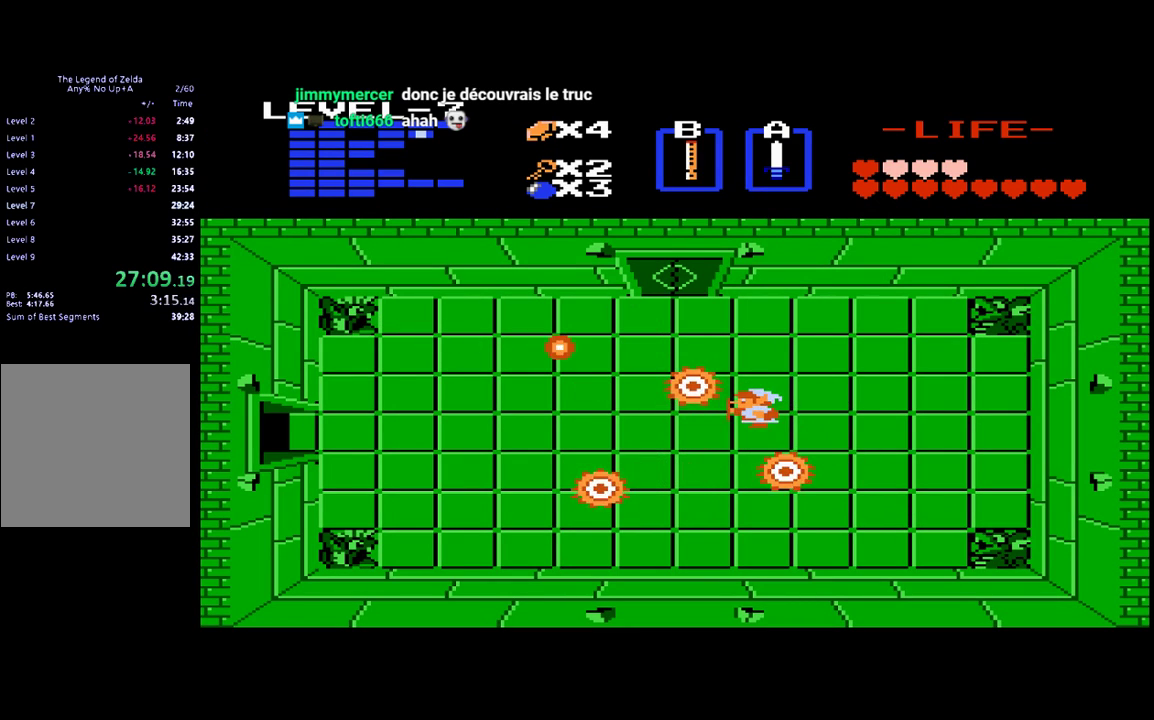
{"buttons": ["B", "DPAD_UP"], "events": [[67, "B", "down"], [100, "DPAD_LEFT", "up"], [200, "B", "up"], [433, "DPAD_UP", "down"], [500, "B", "down"]]}